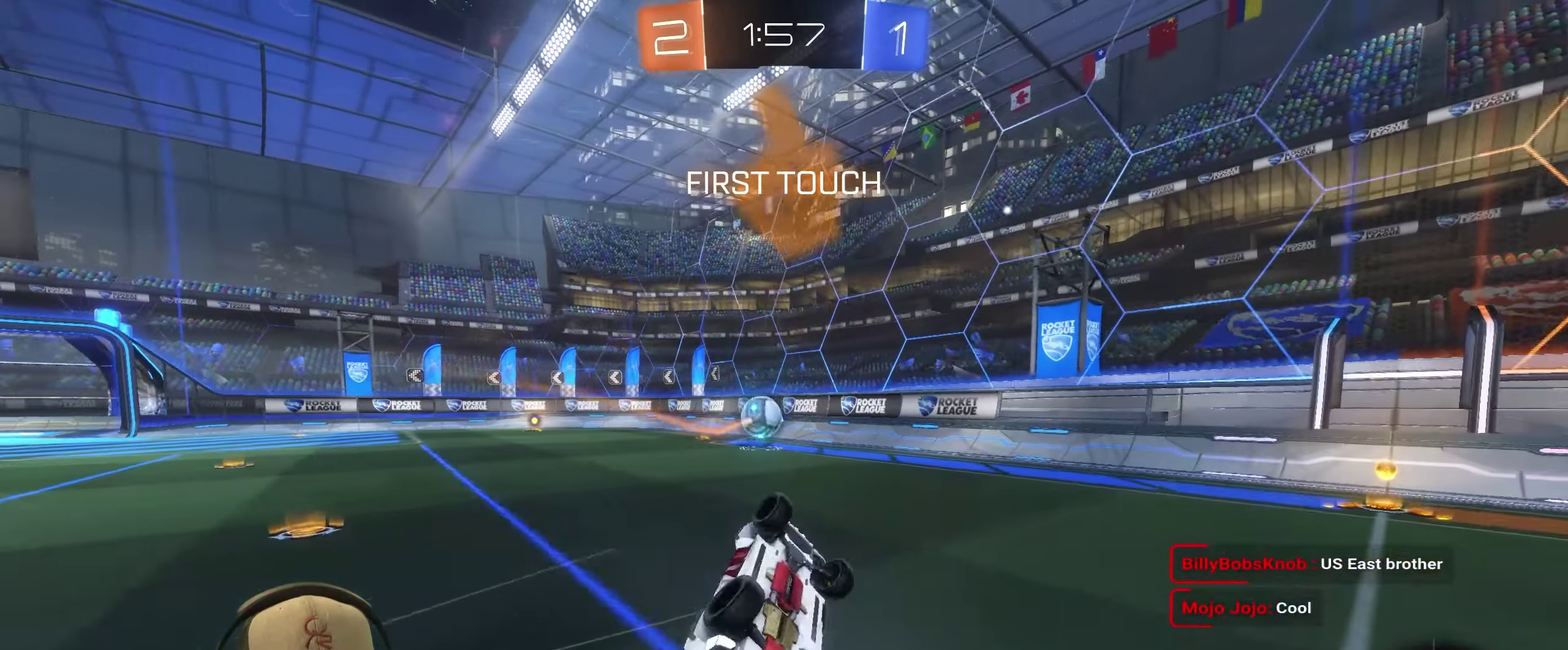
Gameplay with a controller (PlayStation layout); each line is a JSON object with the inputs held at the frame after it. "events" lists button and stick changes between this image and that frame as [ms after this image, input, new state], when the widget could be followed in between. Not read: L3 R3.
{"buttons": [], "left_stick": "left", "right_stick": "center", "events": [[350, "left_stick", "center"], [434, "left_stick", "left"]]}
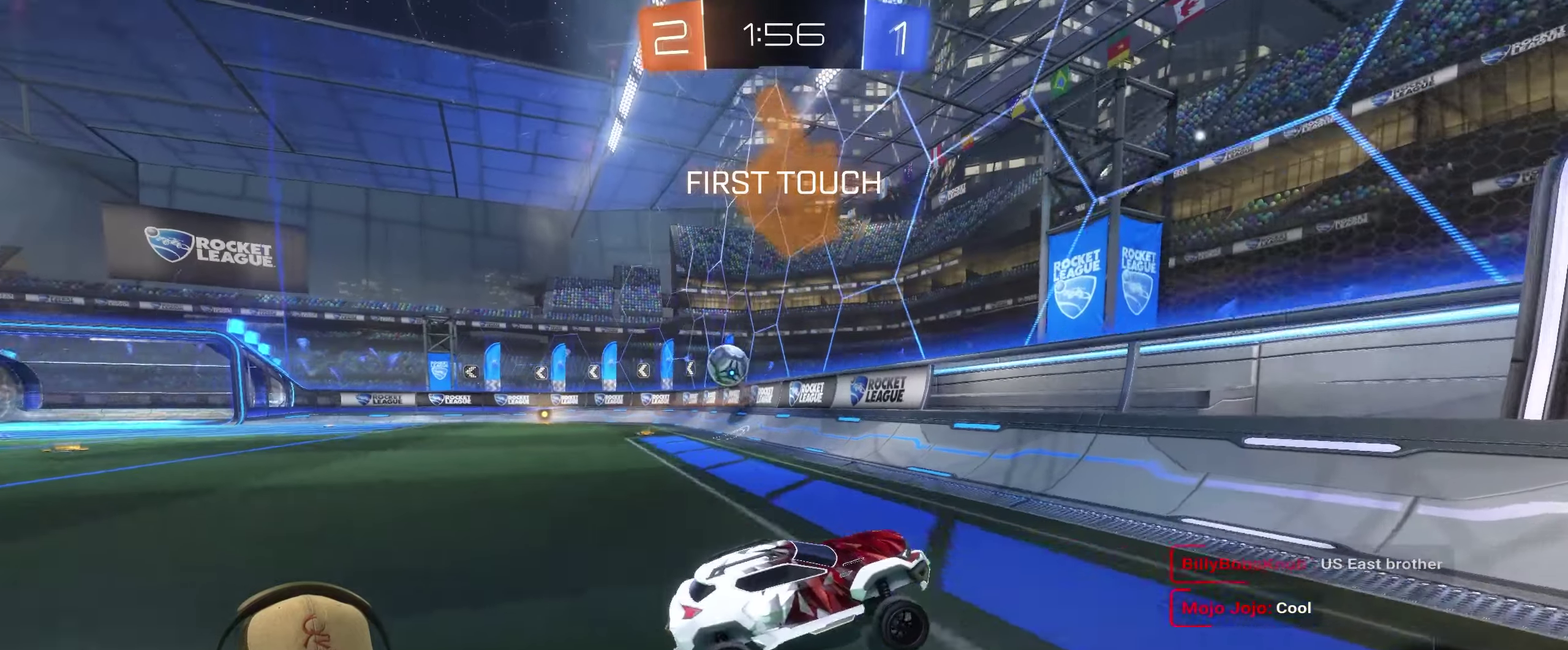
{"buttons": ["R2"], "left_stick": "left", "right_stick": "center", "events": [[150, "R2", "down"]]}
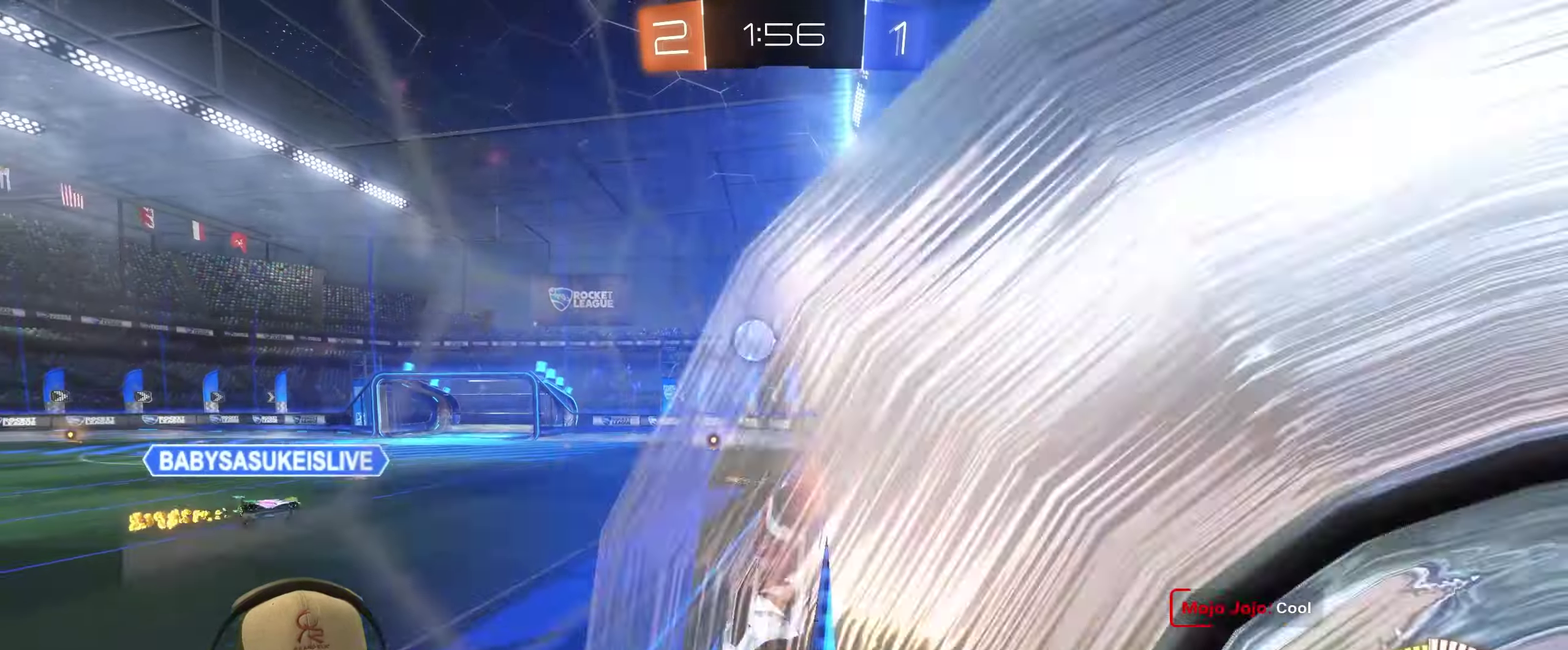
{"buttons": ["R2"], "left_stick": "center", "right_stick": "center", "events": [[350, "left_stick", "up-left"], [433, "left_stick", "center"]]}
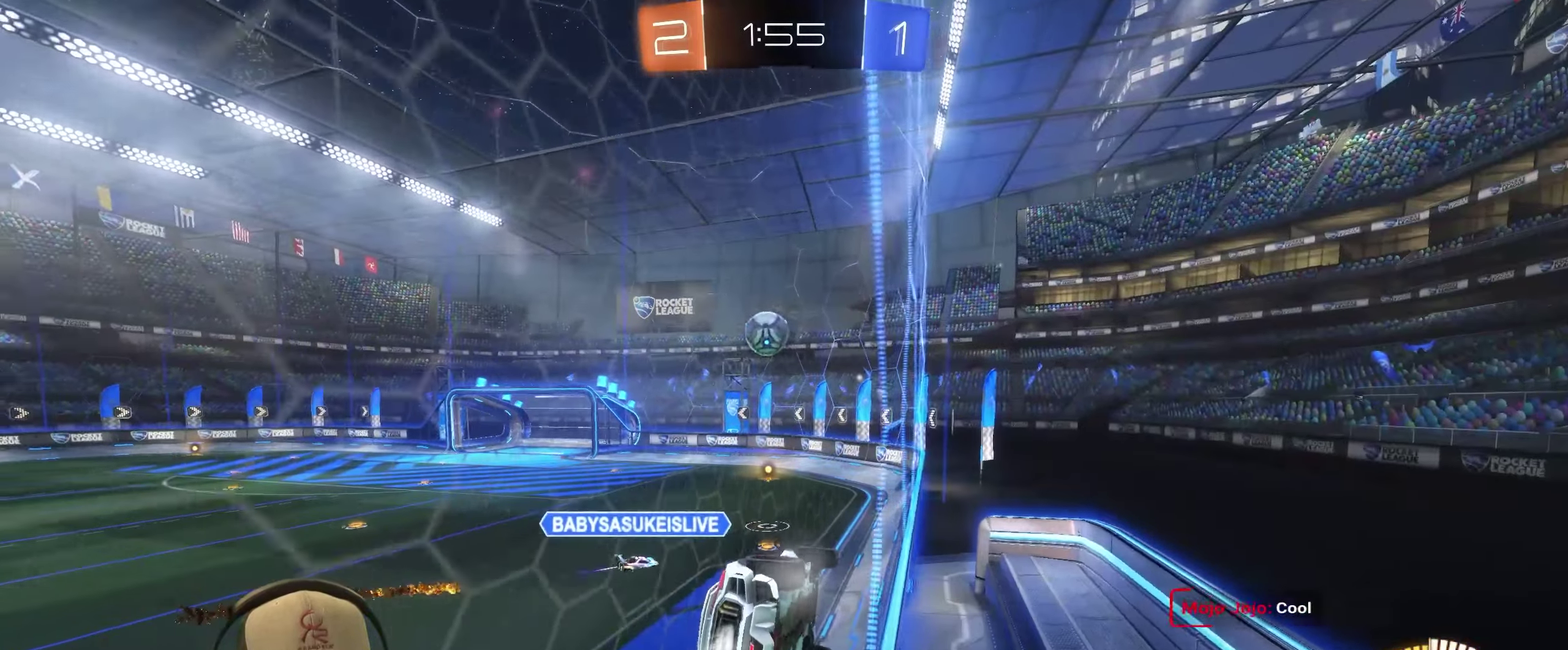
{"buttons": ["R2"], "left_stick": "left", "right_stick": "center", "events": [[216, "left_stick", "right"], [366, "left_stick", "center"], [450, "left_stick", "left"]]}
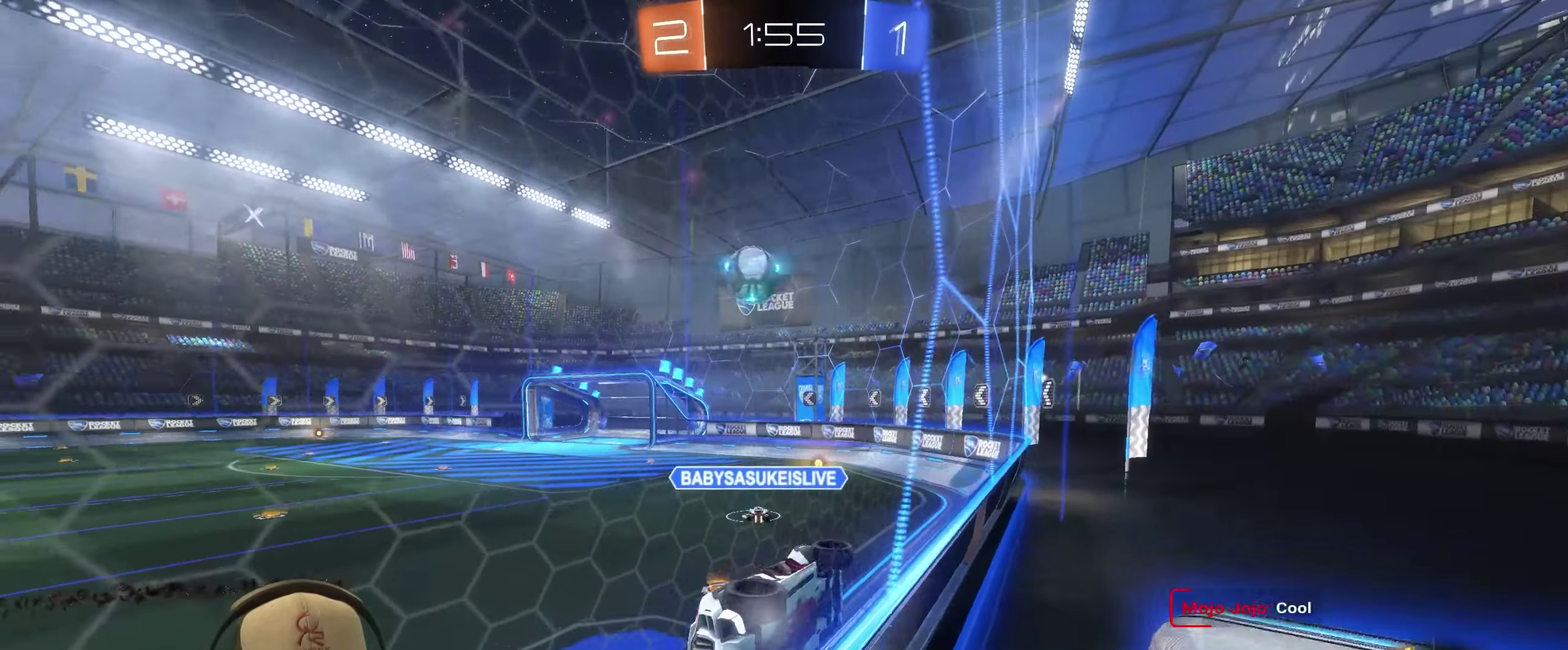
{"buttons": [], "left_stick": "left", "right_stick": "center", "events": [[333, "left_stick", "center"], [383, "R2", "up"], [483, "left_stick", "left"]]}
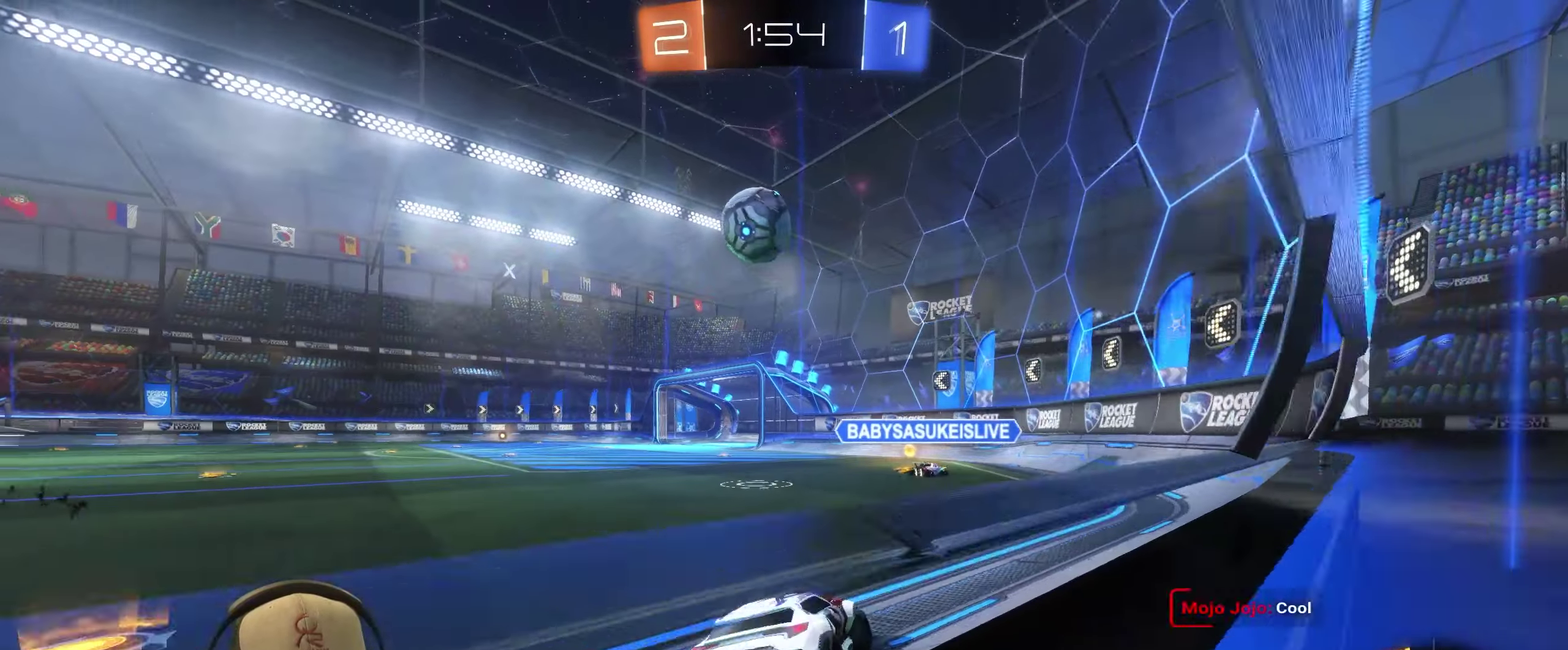
{"buttons": ["R2"], "left_stick": "center", "right_stick": "center", "events": [[133, "L2", "down"], [150, "left_stick", "center"], [183, "L2", "up"], [366, "R2", "down"], [383, "left_stick", "right"], [450, "left_stick", "center"]]}
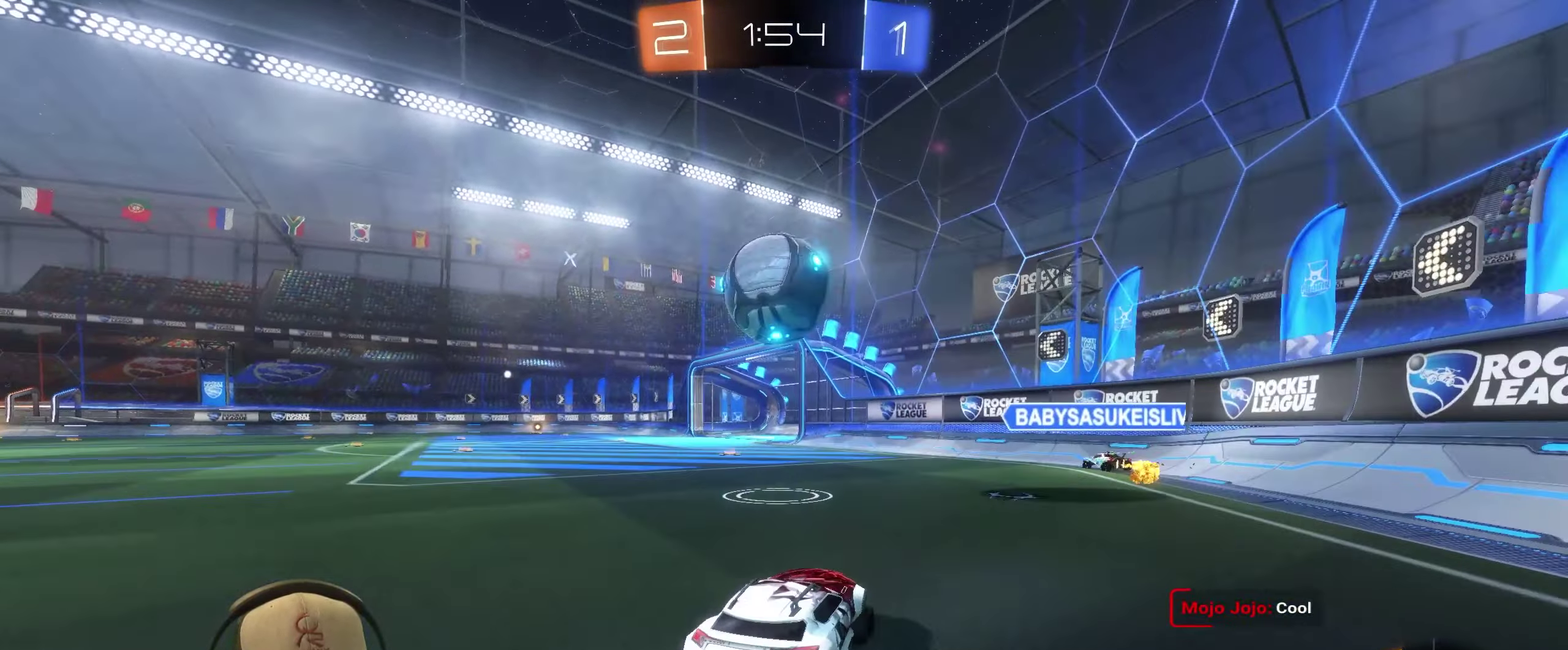
{"buttons": [], "left_stick": "left", "right_stick": "center", "events": [[100, "CROSS", "down"], [116, "left_stick", "left"], [216, "CROSS", "up"], [266, "R2", "up"], [316, "CROSS", "down"], [333, "left_stick", "up-left"], [500, "CROSS", "up"], [500, "left_stick", "left"]]}
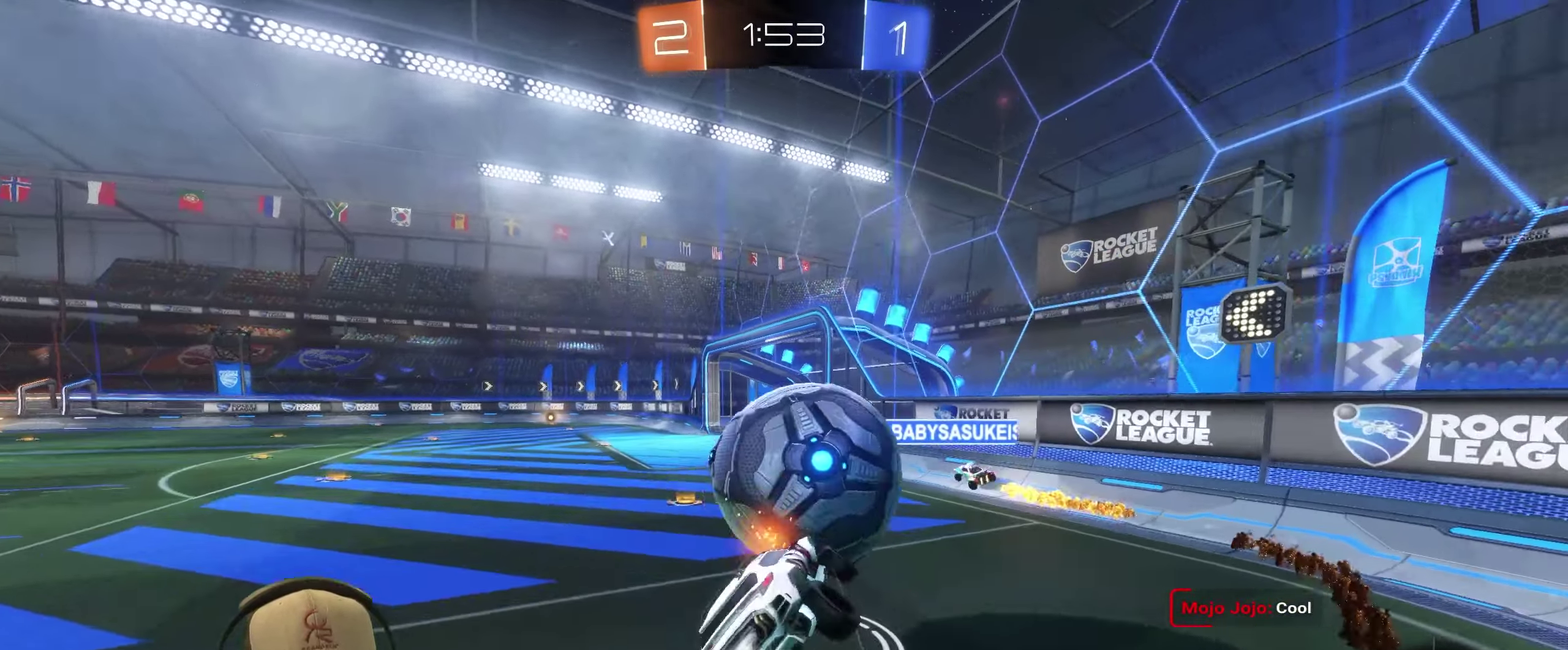
{"buttons": [], "left_stick": "up-left", "right_stick": "center", "events": [[350, "left_stick", "up-left"]]}
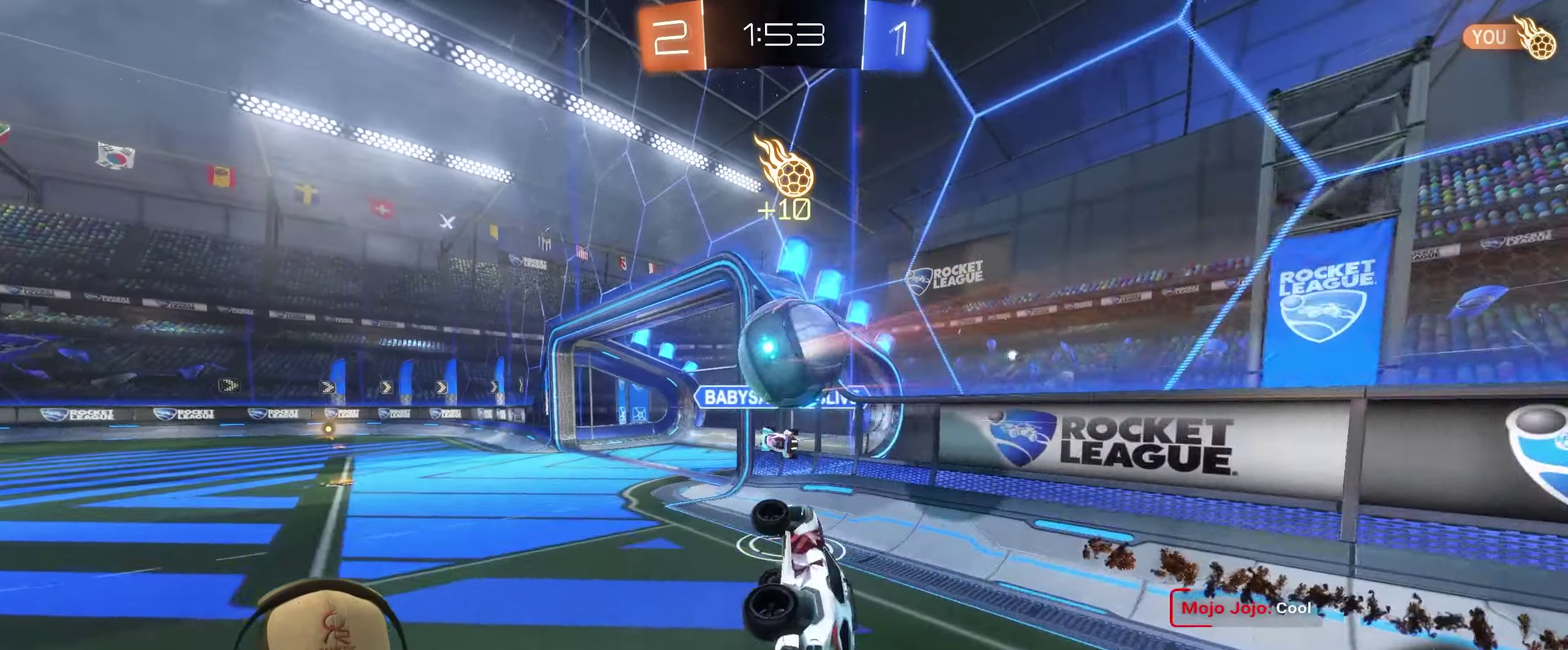
{"buttons": [], "left_stick": "up-left", "right_stick": "center", "events": []}
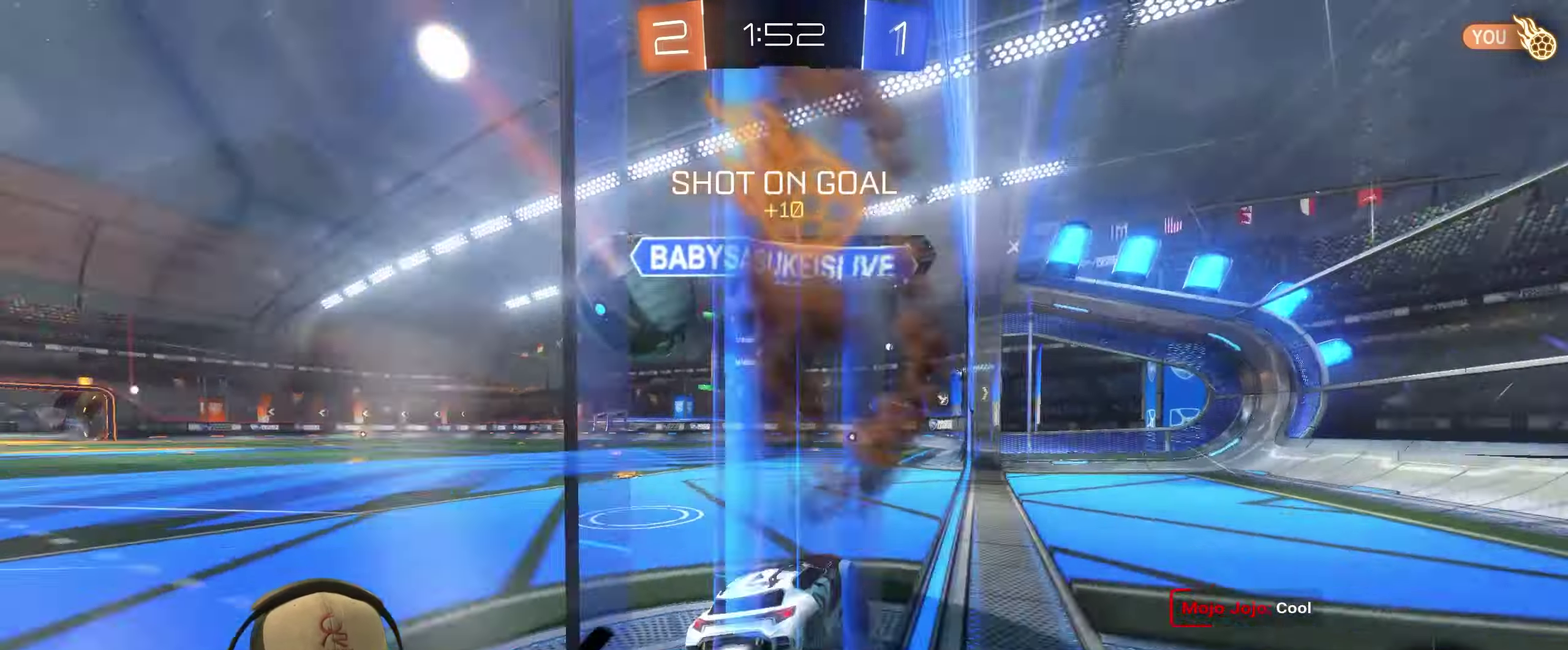
{"buttons": ["R2"], "left_stick": "right", "right_stick": "center", "events": [[116, "R2", "down"], [466, "left_stick", "right"]]}
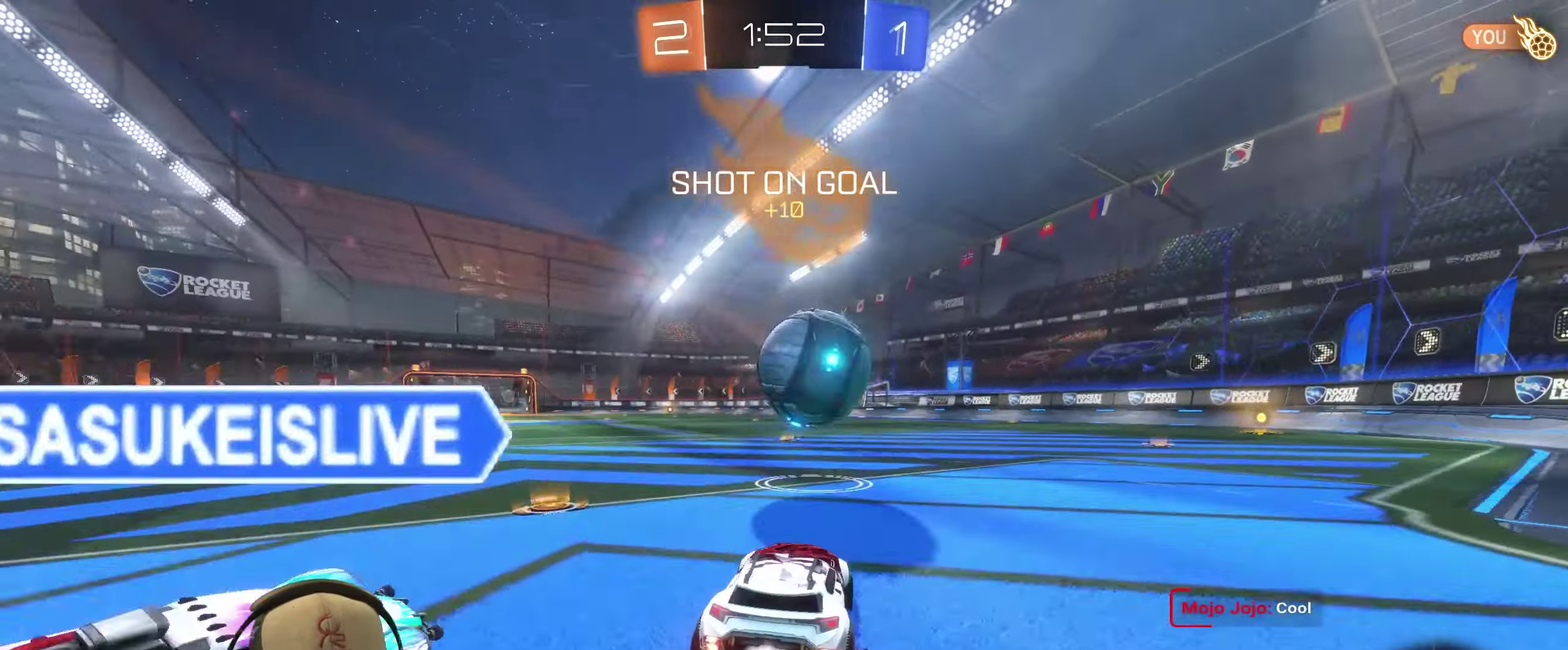
{"buttons": ["R2"], "left_stick": "right", "right_stick": "center", "events": [[83, "left_stick", "center"], [267, "left_stick", "right"]]}
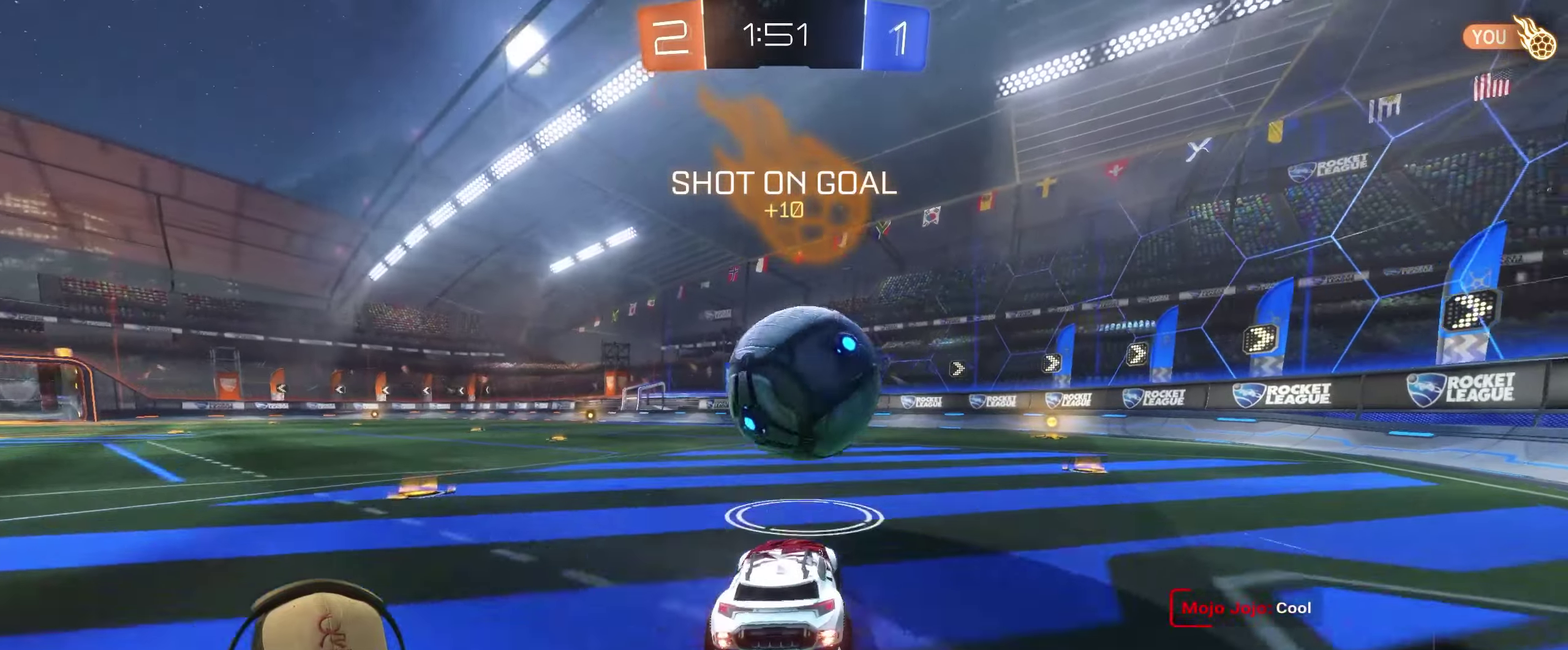
{"buttons": [], "left_stick": "left", "right_stick": "center", "events": [[150, "R2", "up"], [183, "left_stick", "left"], [283, "left_stick", "center"], [367, "left_stick", "left"]]}
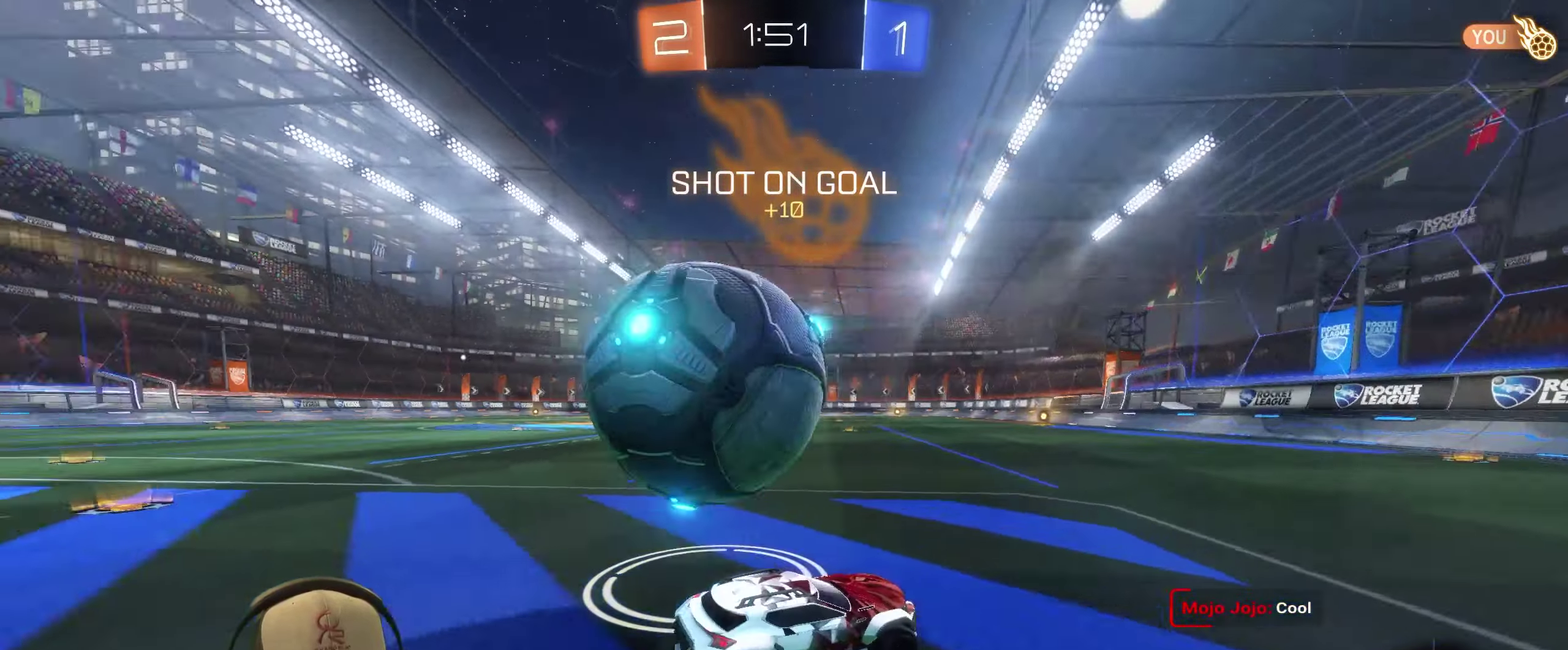
{"buttons": ["R2"], "left_stick": "left", "right_stick": "center", "events": [[67, "left_stick", "down-left"], [200, "L2", "down"], [200, "left_stick", "left"], [300, "left_stick", "center"], [333, "L2", "up"], [367, "R2", "down"], [433, "left_stick", "left"]]}
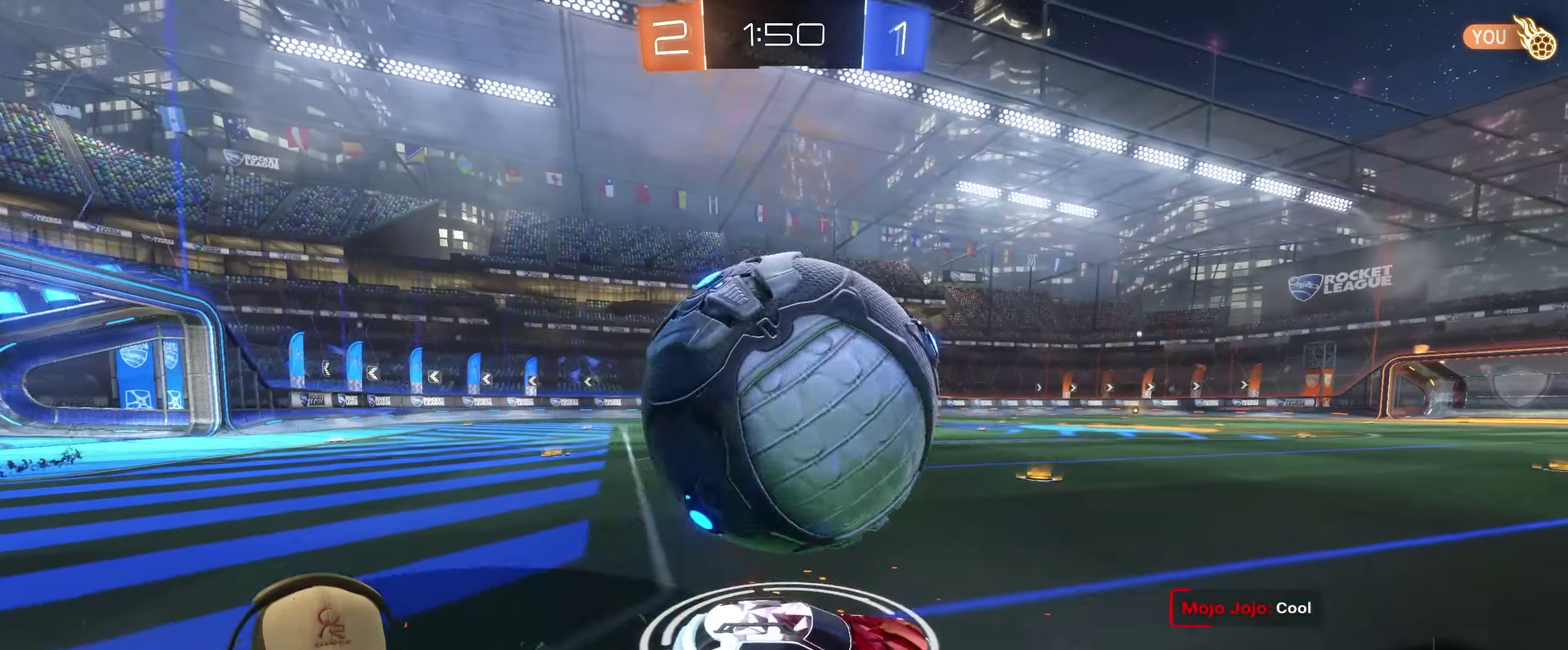
{"buttons": ["R2"], "left_stick": "left", "right_stick": "center", "events": [[17, "left_stick", "center"], [217, "left_stick", "right"], [417, "left_stick", "center"], [467, "left_stick", "left"]]}
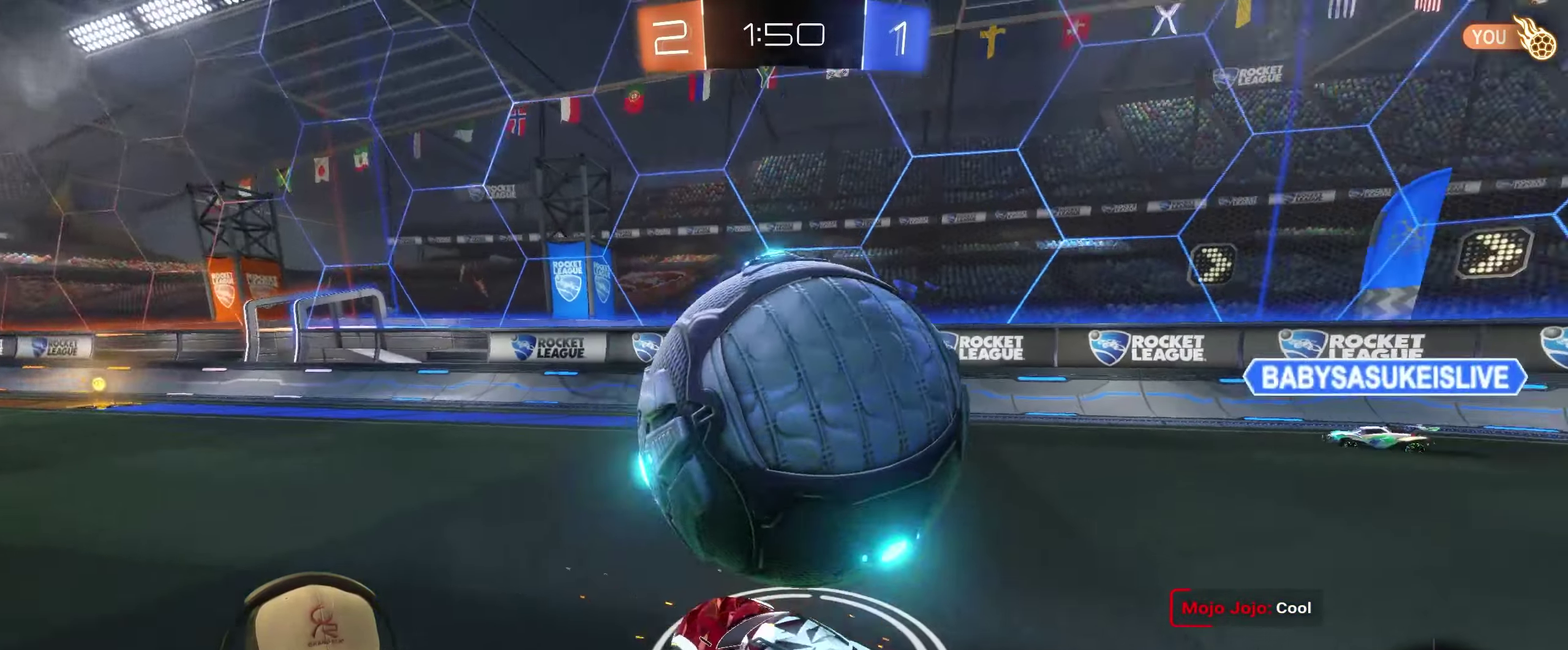
{"buttons": ["R2"], "left_stick": "center", "right_stick": "center", "events": [[100, "left_stick", "center"], [167, "left_stick", "right"], [317, "left_stick", "left"], [500, "left_stick", "center"]]}
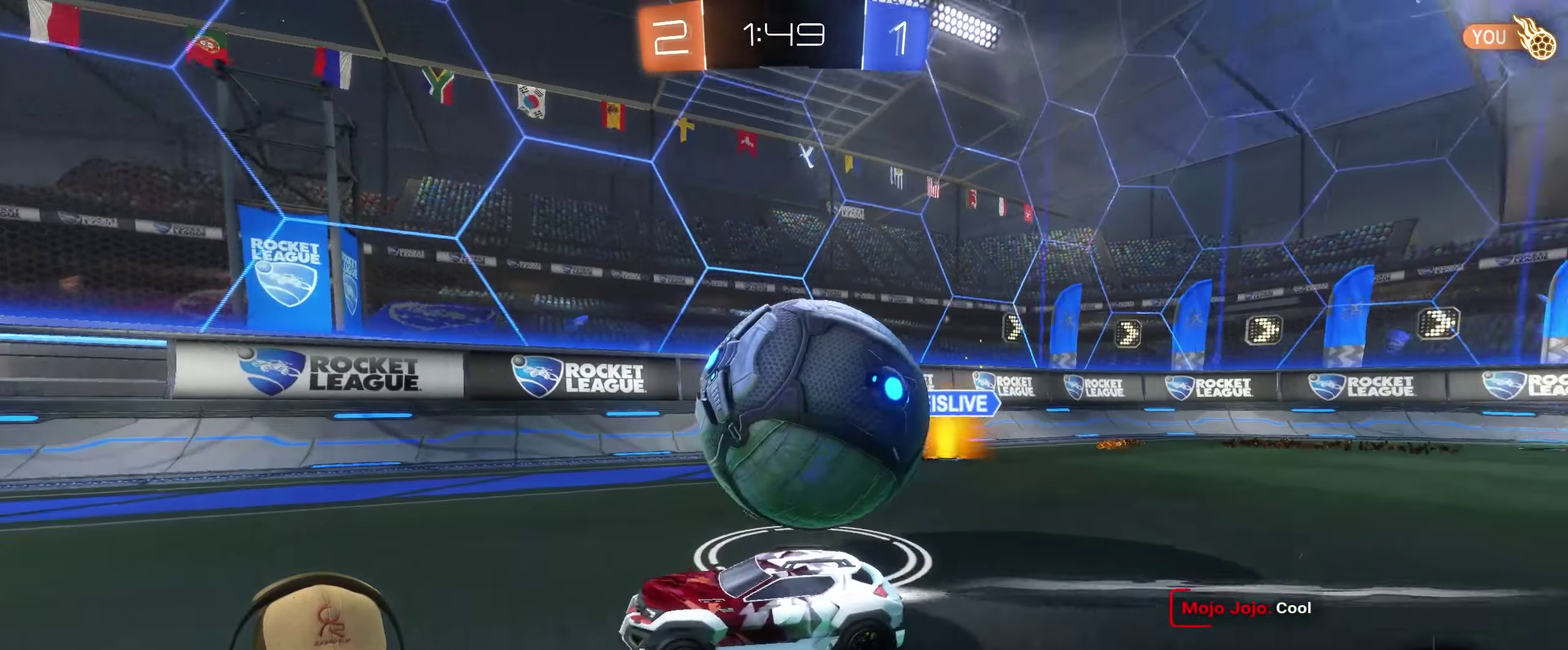
{"buttons": ["R2"], "left_stick": "left", "right_stick": "center", "events": [[100, "left_stick", "up-right"], [217, "left_stick", "left"], [350, "left_stick", "right"], [400, "left_stick", "center"], [450, "left_stick", "left"]]}
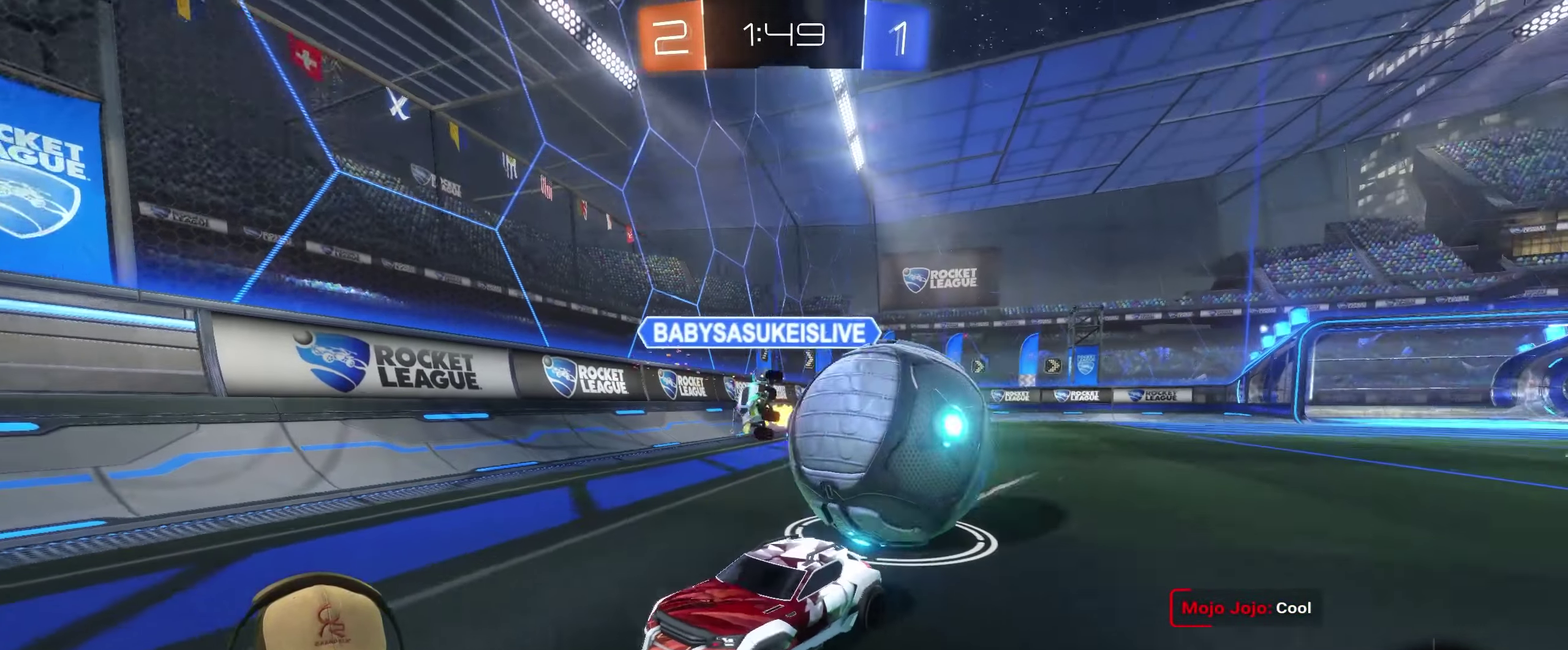
{"buttons": ["R2"], "left_stick": "left", "right_stick": "center", "events": [[17, "left_stick", "center"], [117, "left_stick", "left"], [267, "left_stick", "center"], [467, "left_stick", "left"]]}
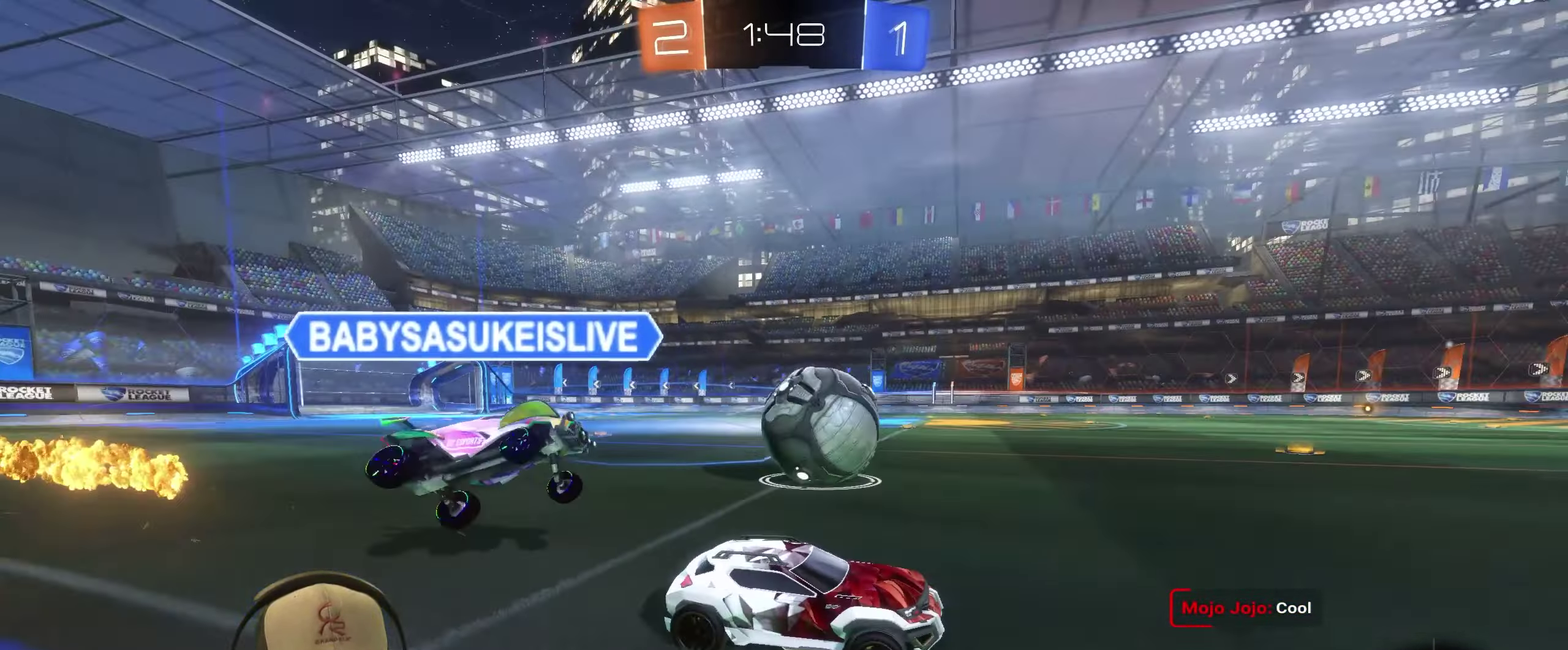
{"buttons": ["R2"], "left_stick": "right", "right_stick": "center", "events": [[417, "left_stick", "right"]]}
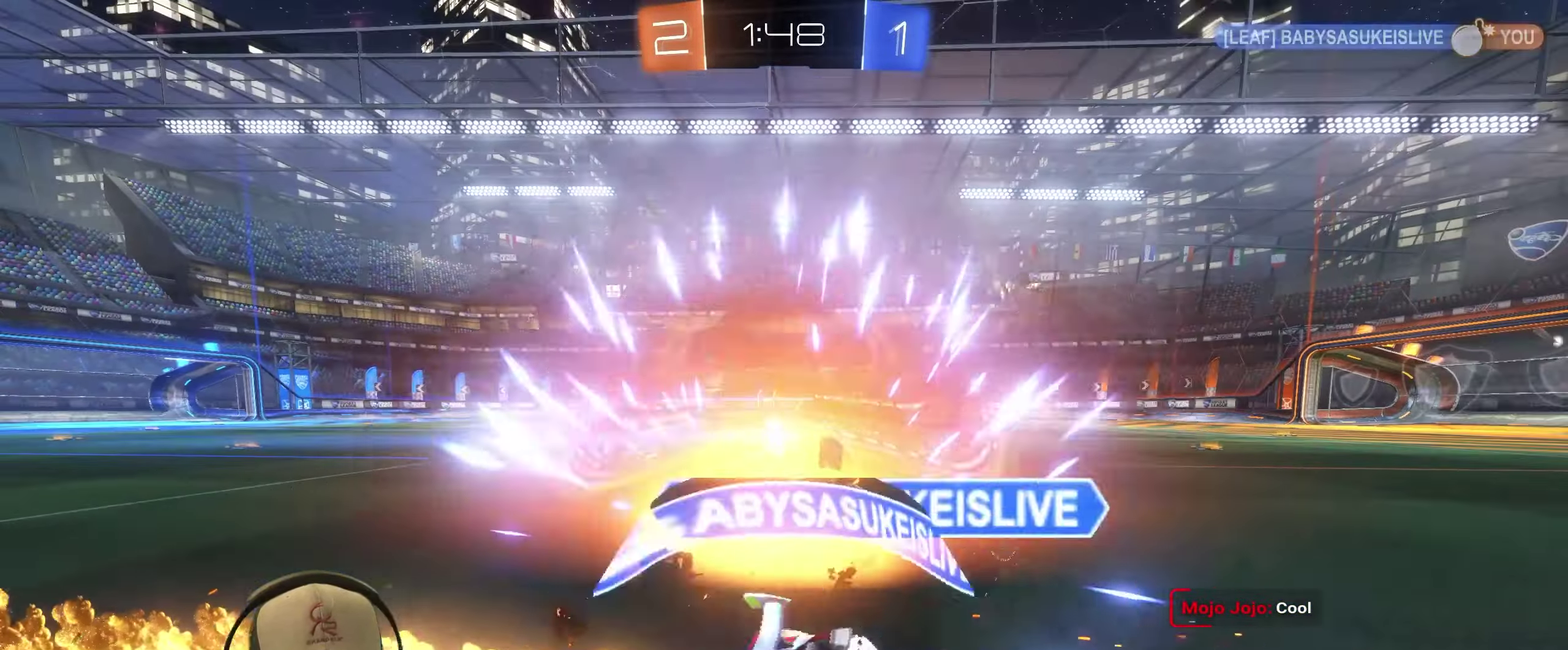
{"buttons": [], "left_stick": "center", "right_stick": "center", "events": [[217, "left_stick", "center"], [433, "R2", "up"]]}